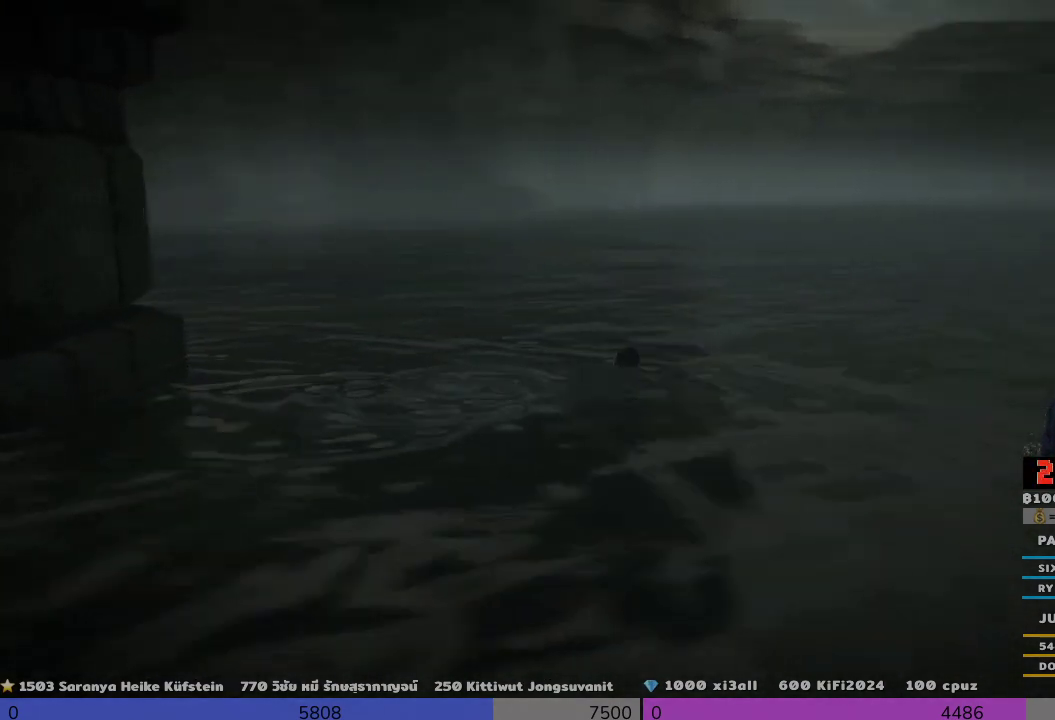
Gameplay with a controller (PlayStation layout); each line is a JSON object with the inputs held at the frame after it. "events" lists button and stick changes between this image and that frame as [ms after this image, input, new state], when the widget could be followed in between. Not read: R3.
{"buttons": [], "left_stick": "up-right", "right_stick": "center", "events": [[333, "right_stick", "center"]]}
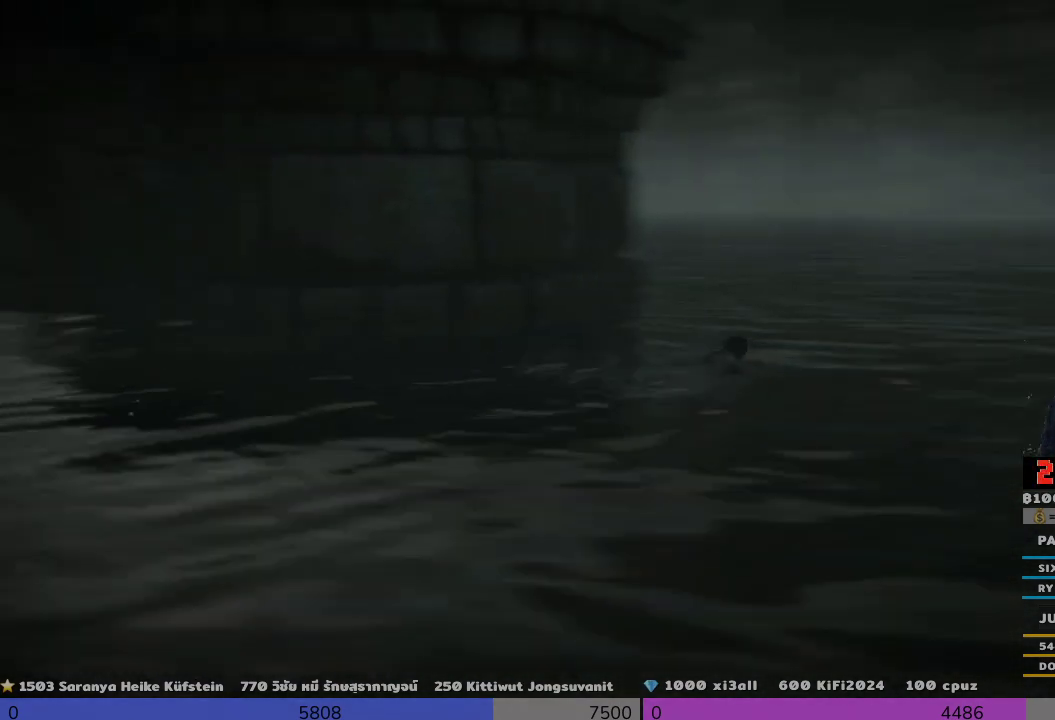
{"buttons": [], "left_stick": "up-right", "right_stick": "left", "events": [[500, "right_stick", "left"]]}
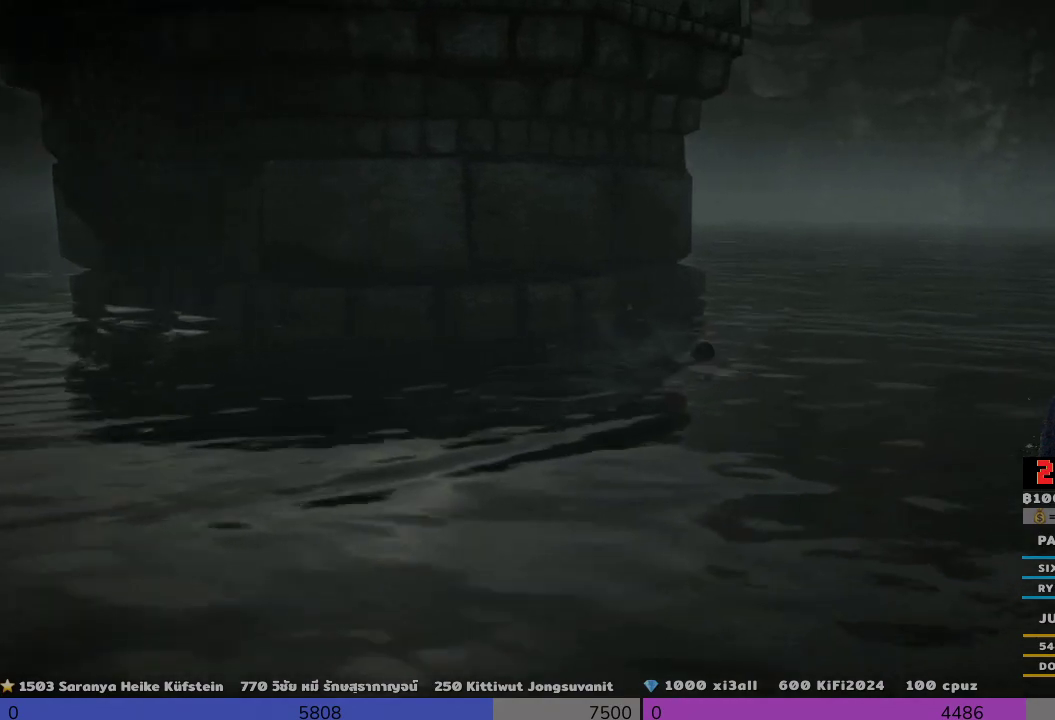
{"buttons": [], "left_stick": "center", "right_stick": "left", "events": [[333, "left_stick", "center"]]}
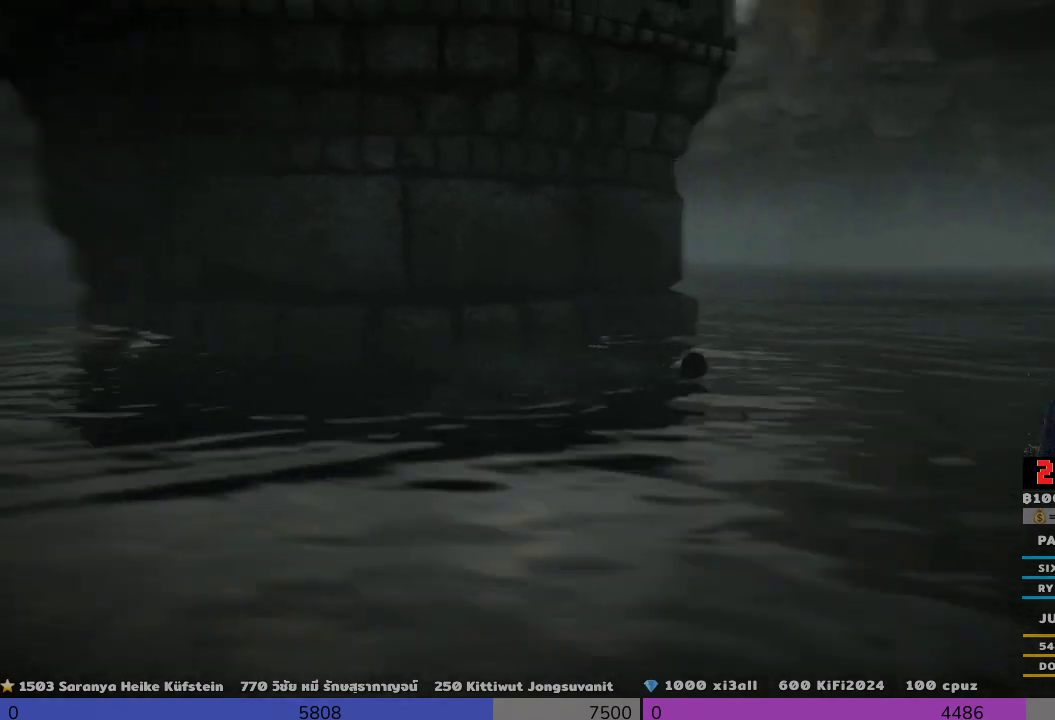
{"buttons": [], "left_stick": "center", "right_stick": "center", "events": [[133, "right_stick", "center"]]}
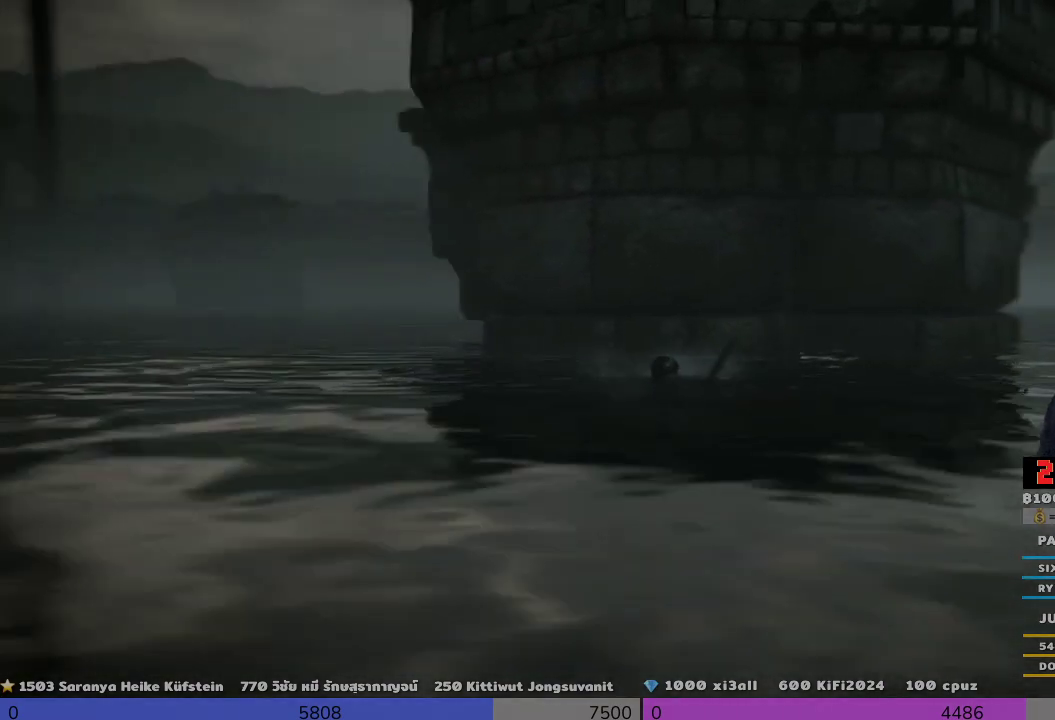
{"buttons": [], "left_stick": "center", "right_stick": "center", "events": []}
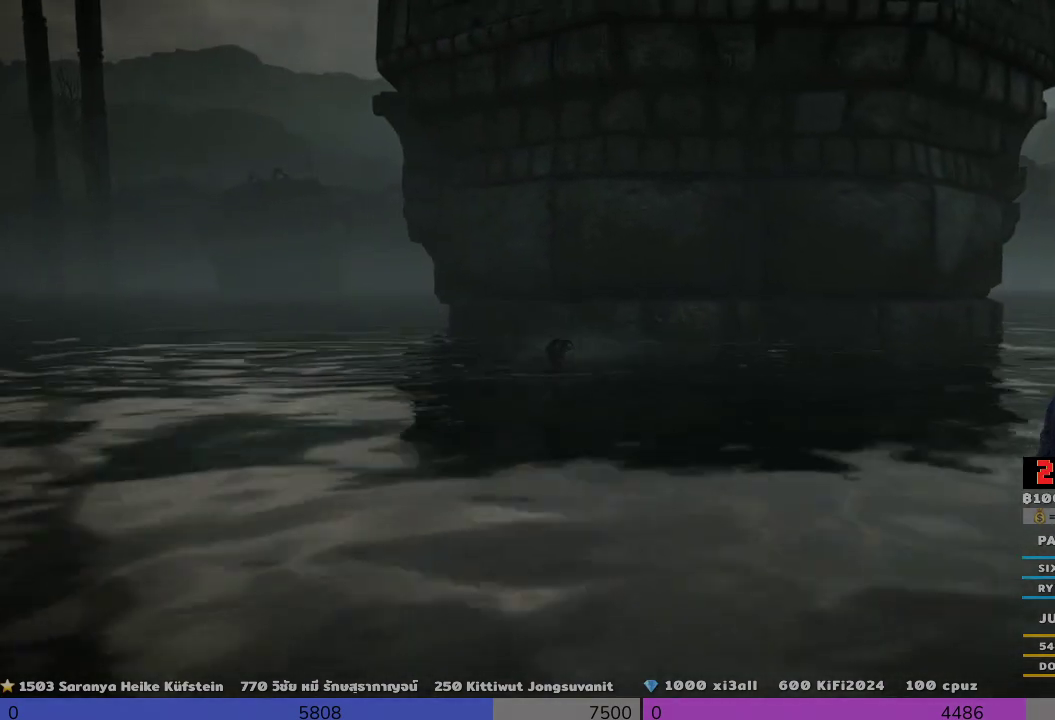
{"buttons": [], "left_stick": "up-left", "right_stick": "center", "events": [[33, "left_stick", "up-left"], [33, "right_stick", "left"], [300, "right_stick", "center"]]}
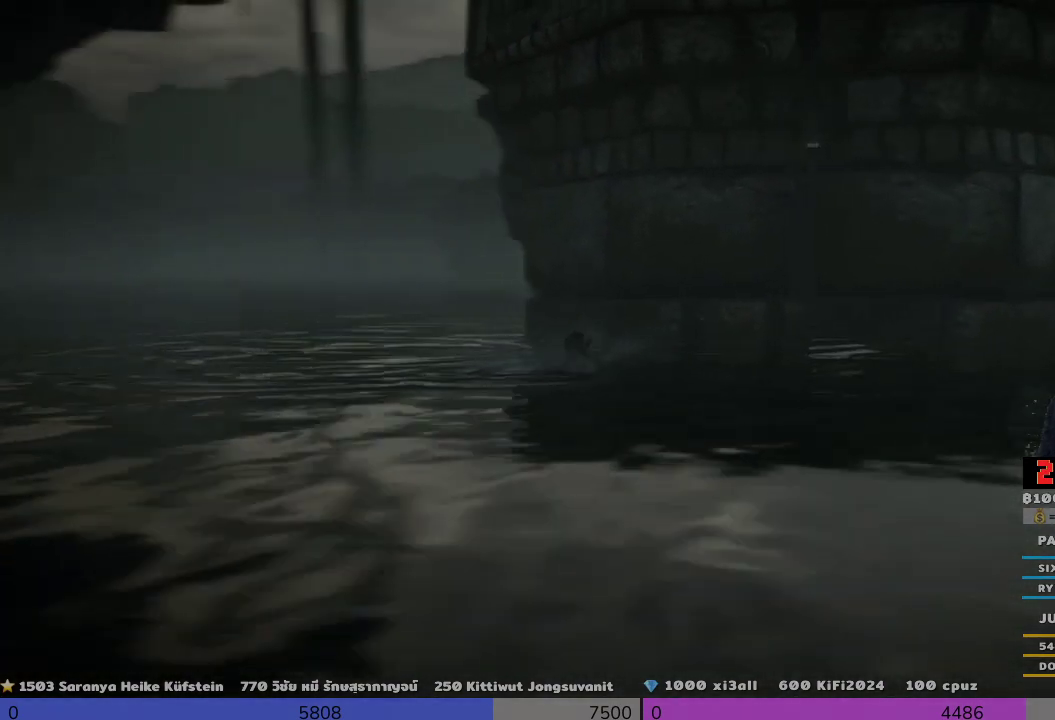
{"buttons": [], "left_stick": "up-left", "right_stick": "center", "events": []}
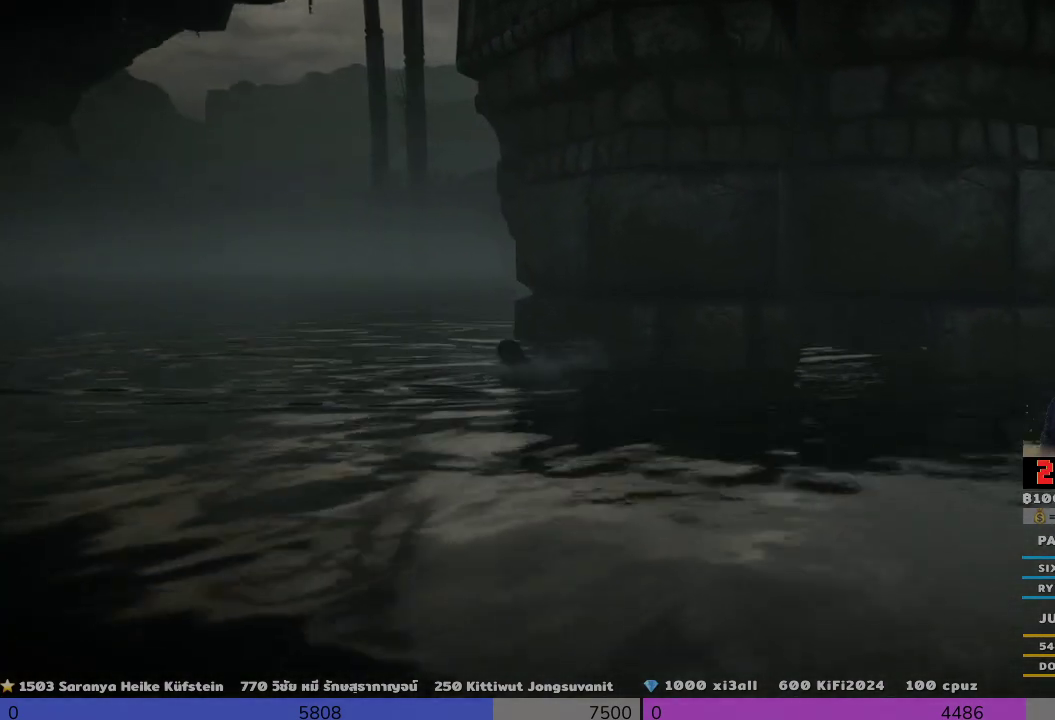
{"buttons": [], "left_stick": "up-left", "right_stick": "center", "events": []}
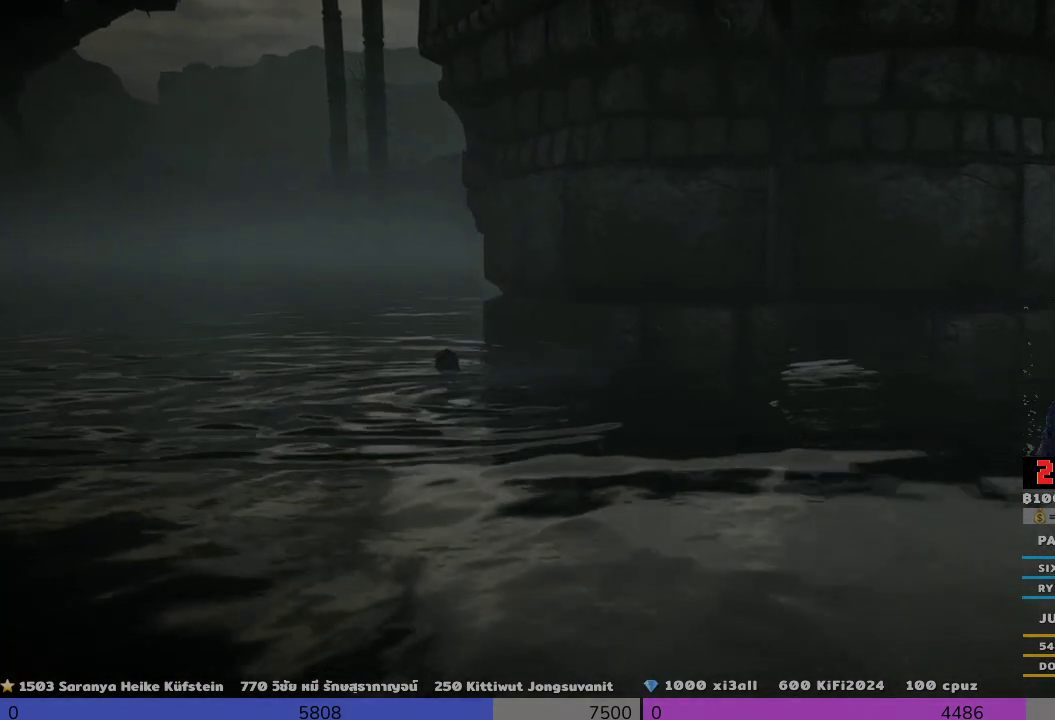
{"buttons": [], "left_stick": "up", "right_stick": "center", "events": [[467, "left_stick", "up"]]}
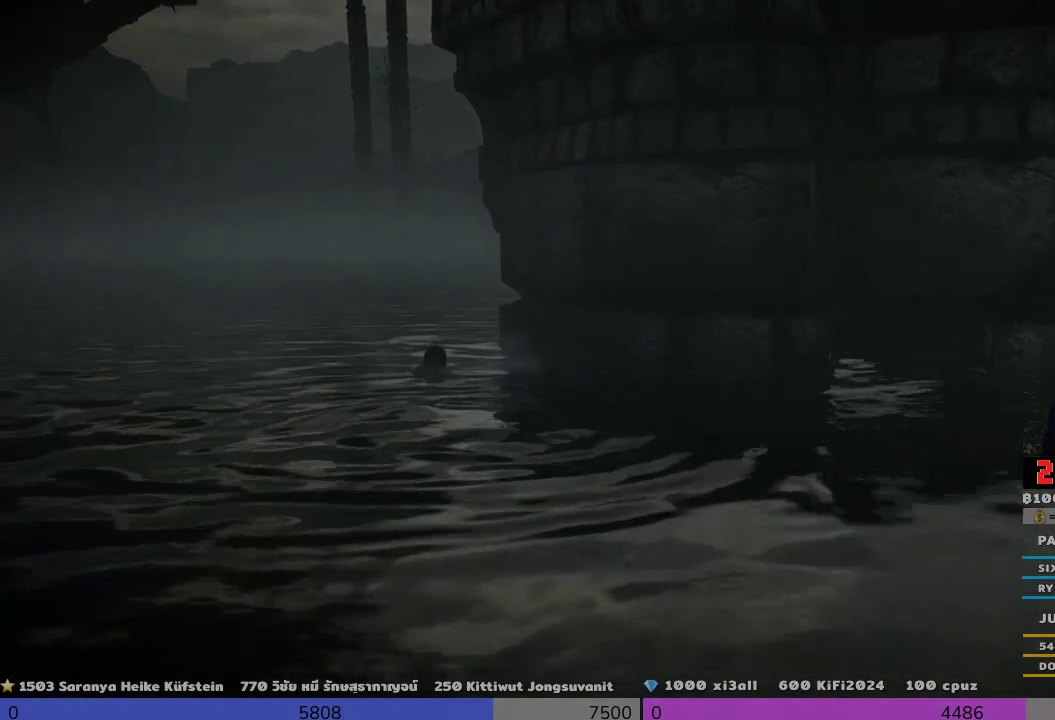
{"buttons": [], "left_stick": "up", "right_stick": "center", "events": []}
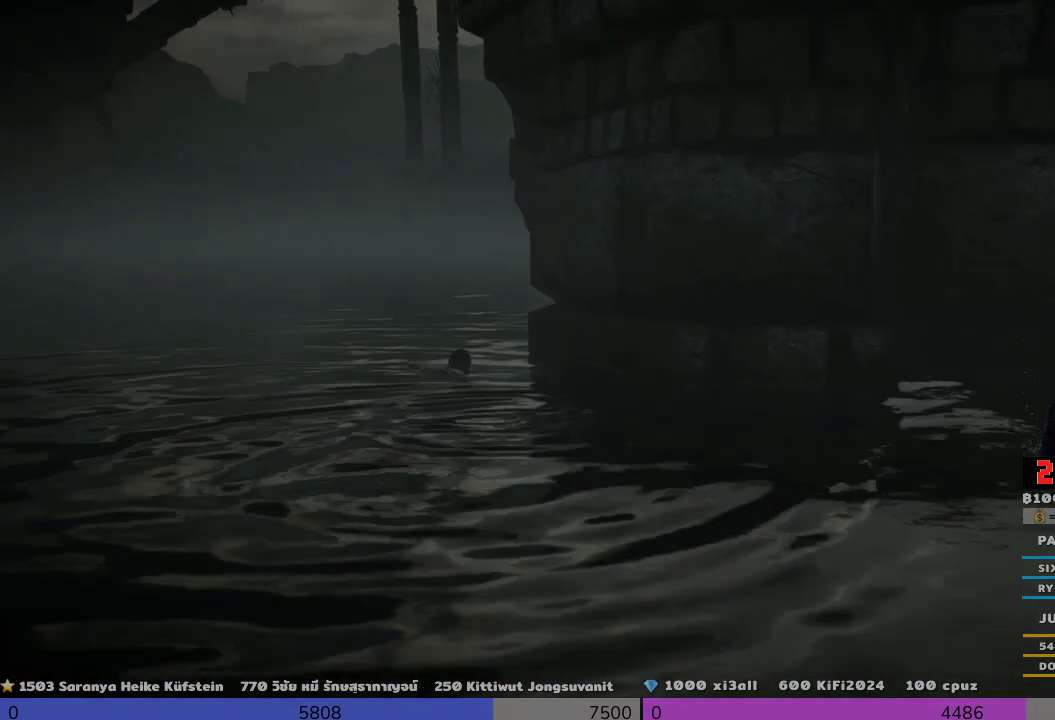
{"buttons": [], "left_stick": "up", "right_stick": "center", "events": []}
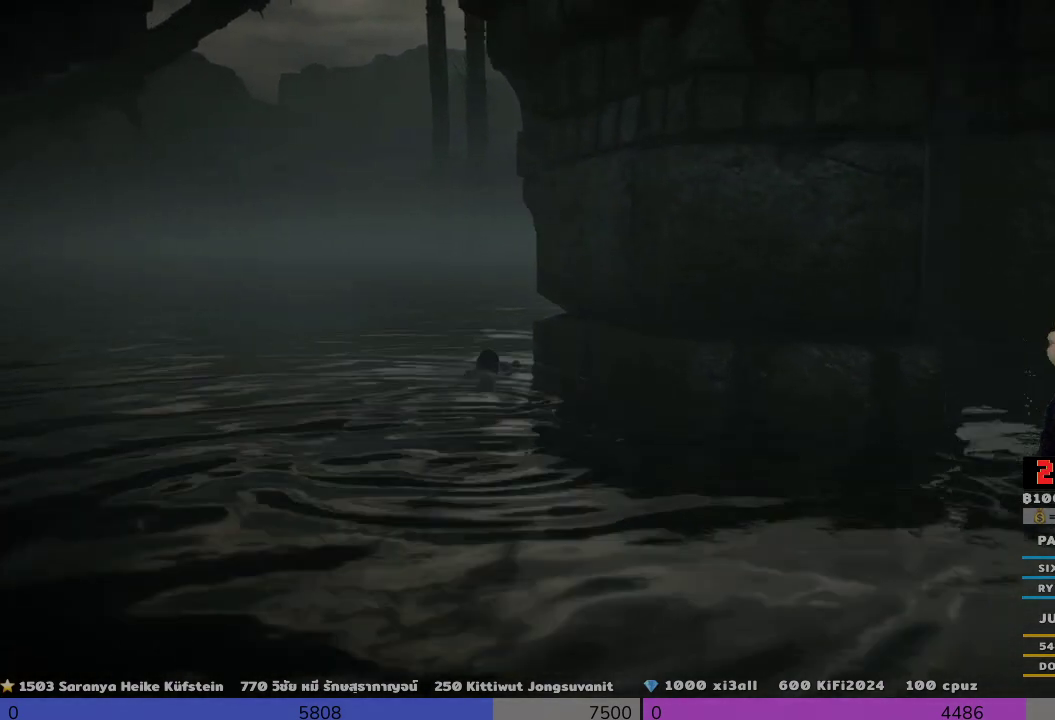
{"buttons": [], "left_stick": "up", "right_stick": "center", "events": []}
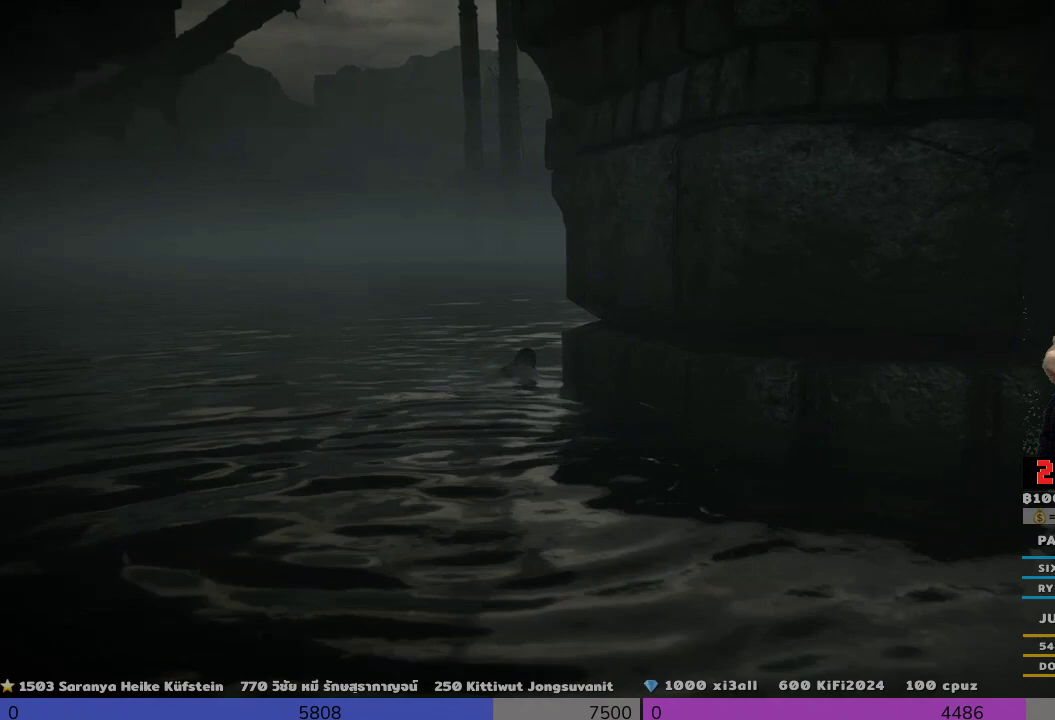
{"buttons": [], "left_stick": "up", "right_stick": "center", "events": []}
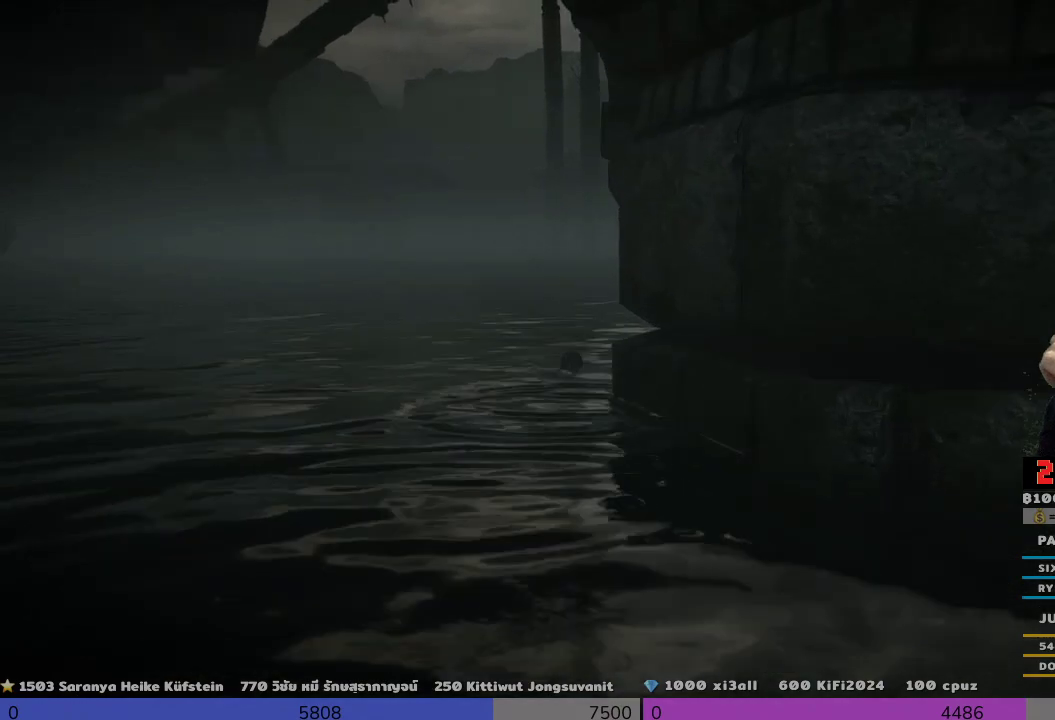
{"buttons": [], "left_stick": "up", "right_stick": "center", "events": []}
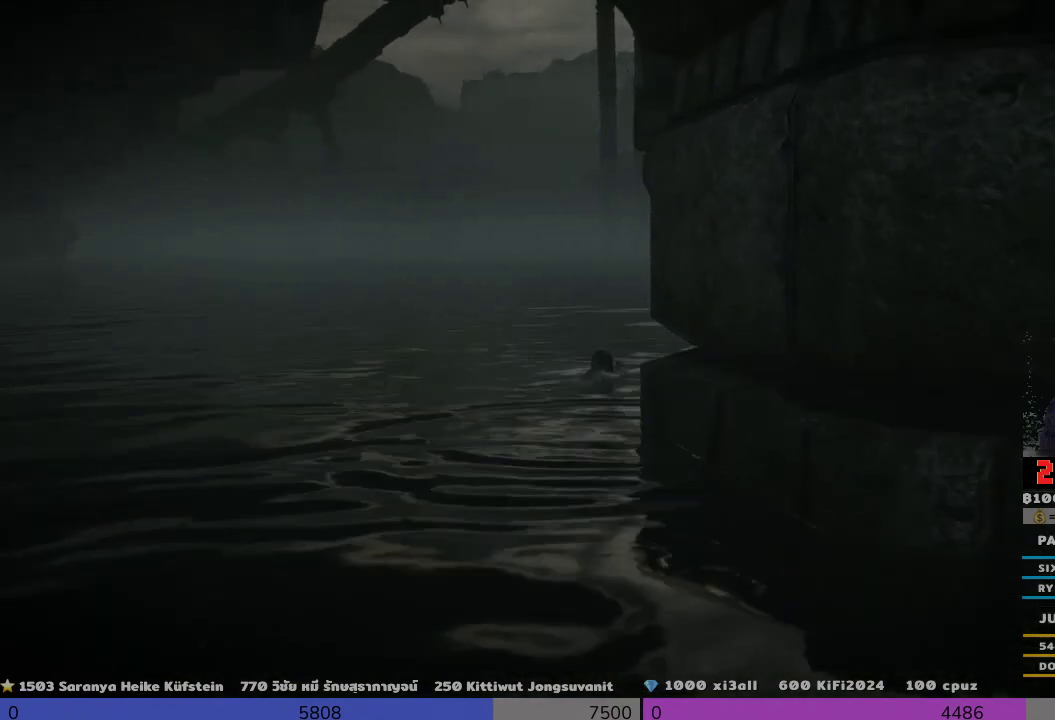
{"buttons": [], "left_stick": "up", "right_stick": "up-right", "events": [[500, "right_stick", "up-right"]]}
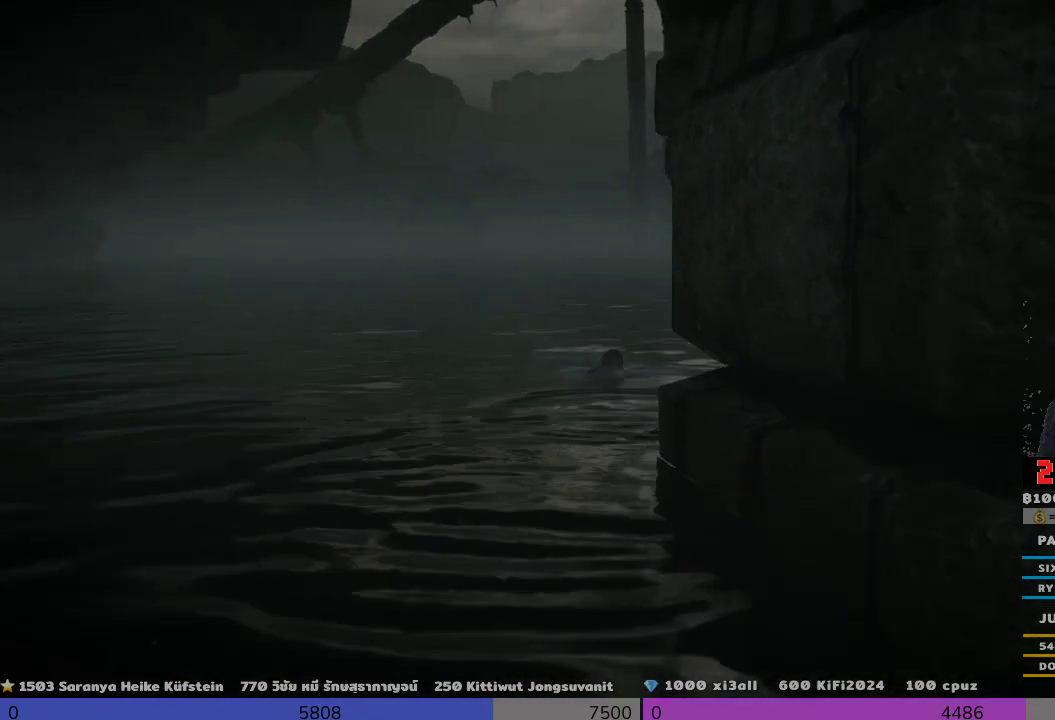
{"buttons": [], "left_stick": "up", "right_stick": "up", "events": [[500, "right_stick", "up"]]}
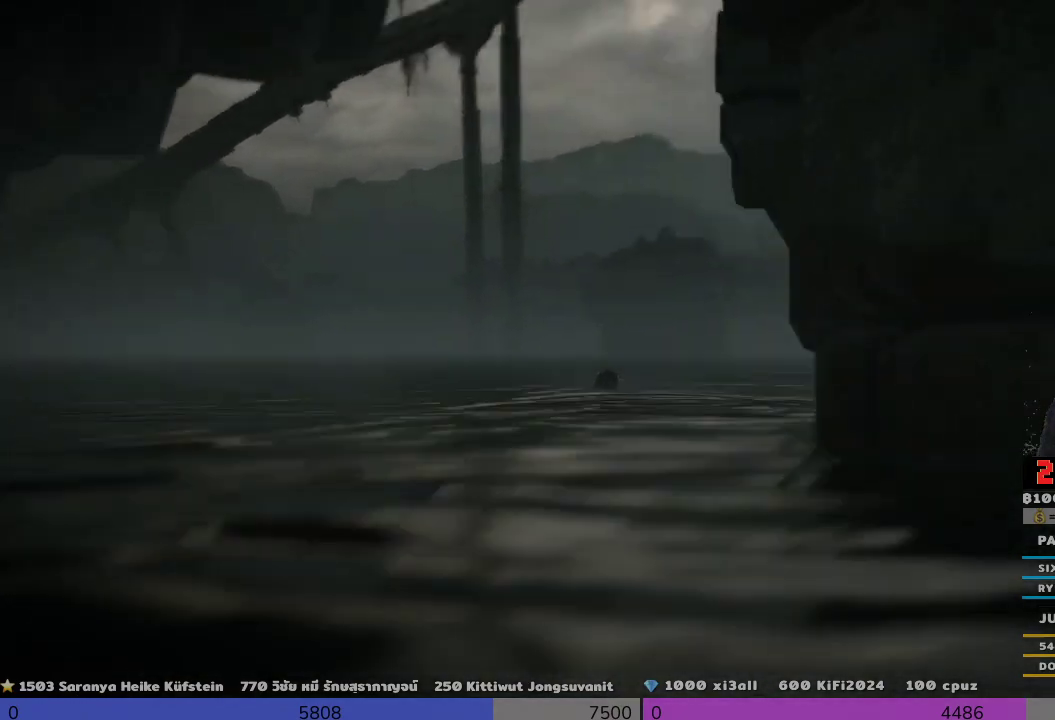
{"buttons": [], "left_stick": "up", "right_stick": "center", "events": [[333, "right_stick", "center"]]}
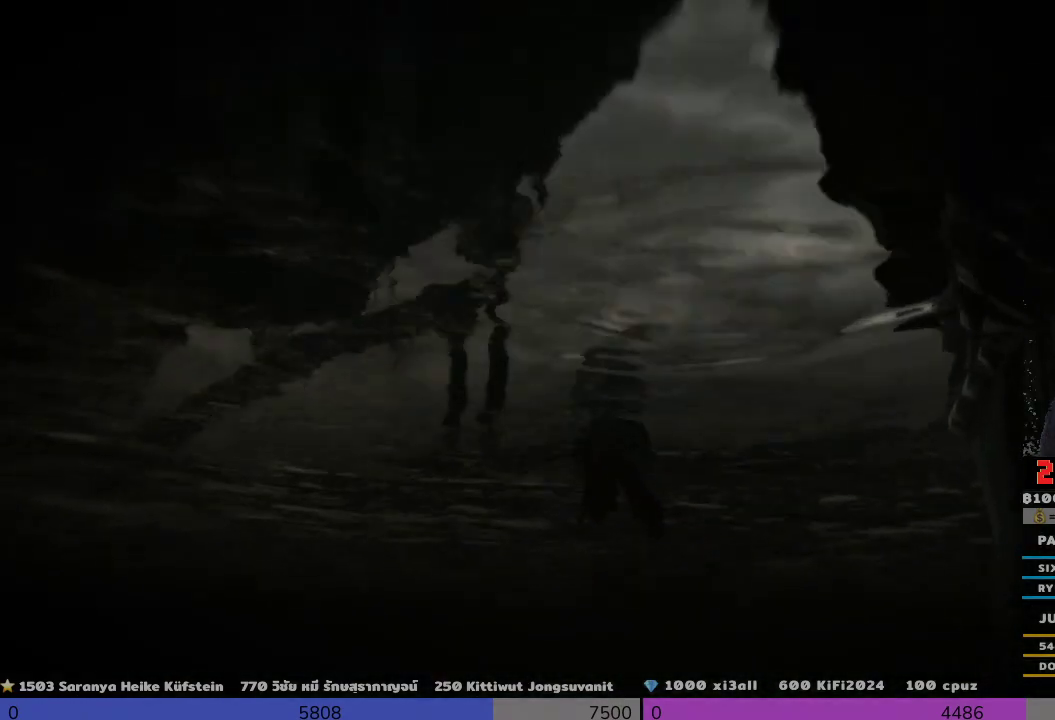
{"buttons": [], "left_stick": "up", "right_stick": "center", "events": [[167, "right_stick", "down"], [500, "right_stick", "center"]]}
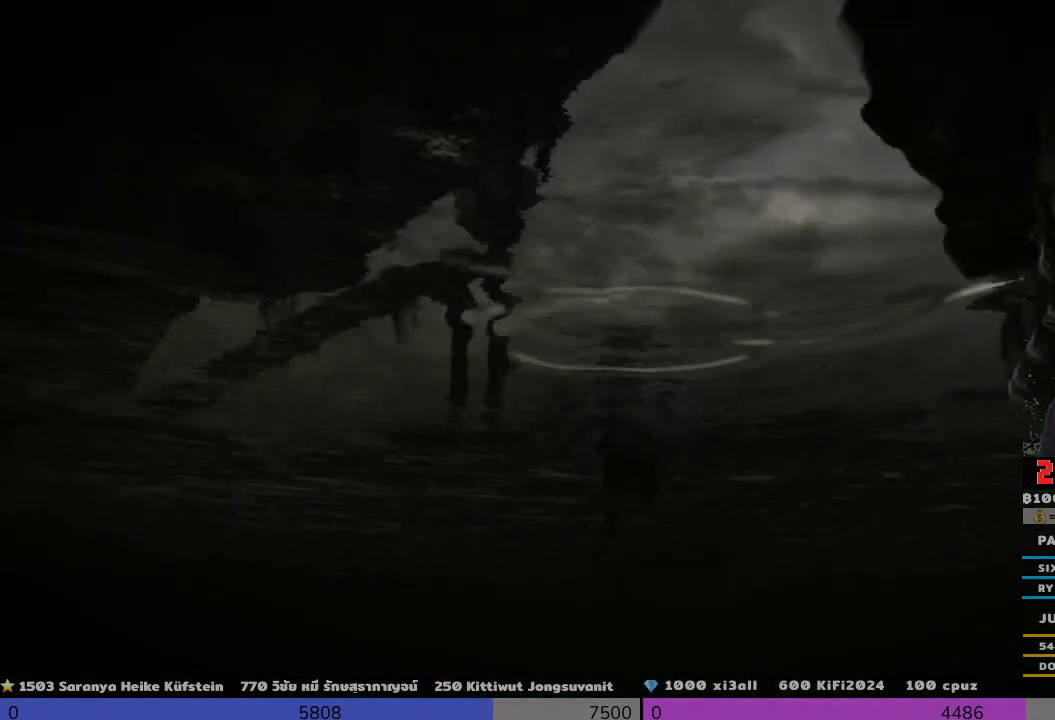
{"buttons": [], "left_stick": "up", "right_stick": "center", "events": []}
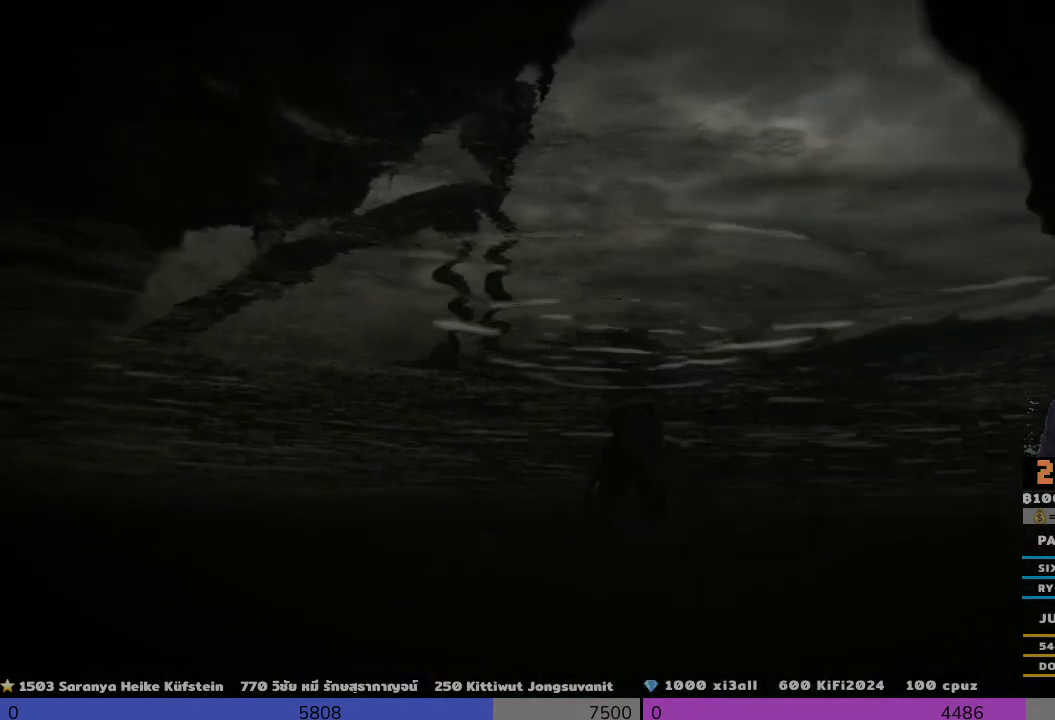
{"buttons": [], "left_stick": "up", "right_stick": "center", "events": []}
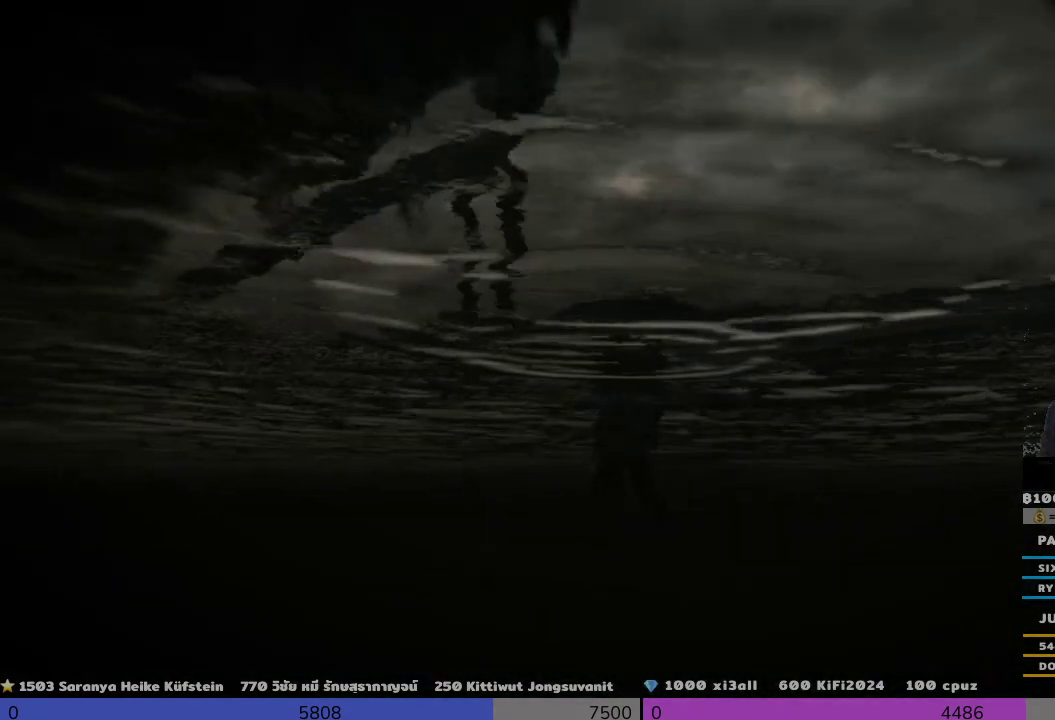
{"buttons": [], "left_stick": "up", "right_stick": "center", "events": []}
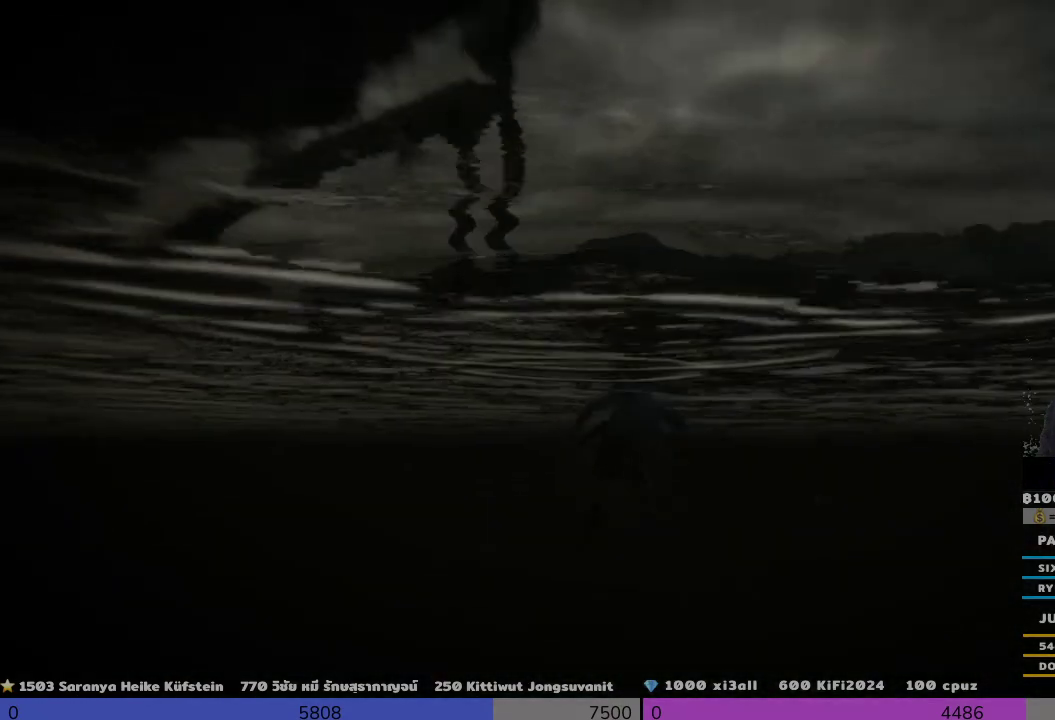
{"buttons": [], "left_stick": "up", "right_stick": "center", "events": []}
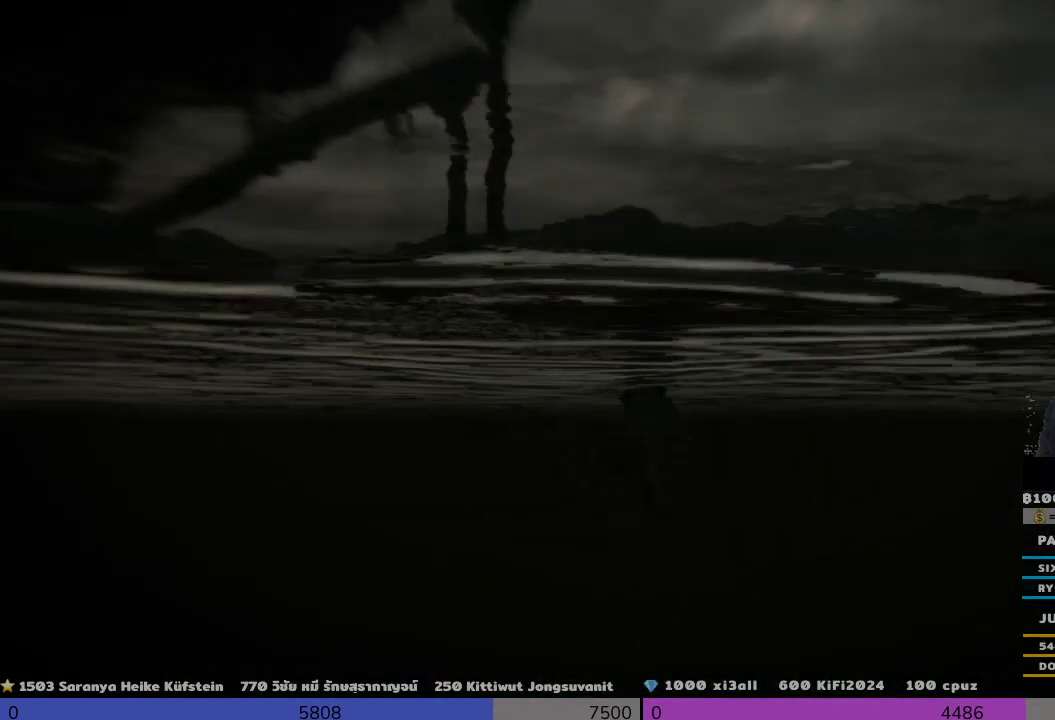
{"buttons": [], "left_stick": "up", "right_stick": "center", "events": []}
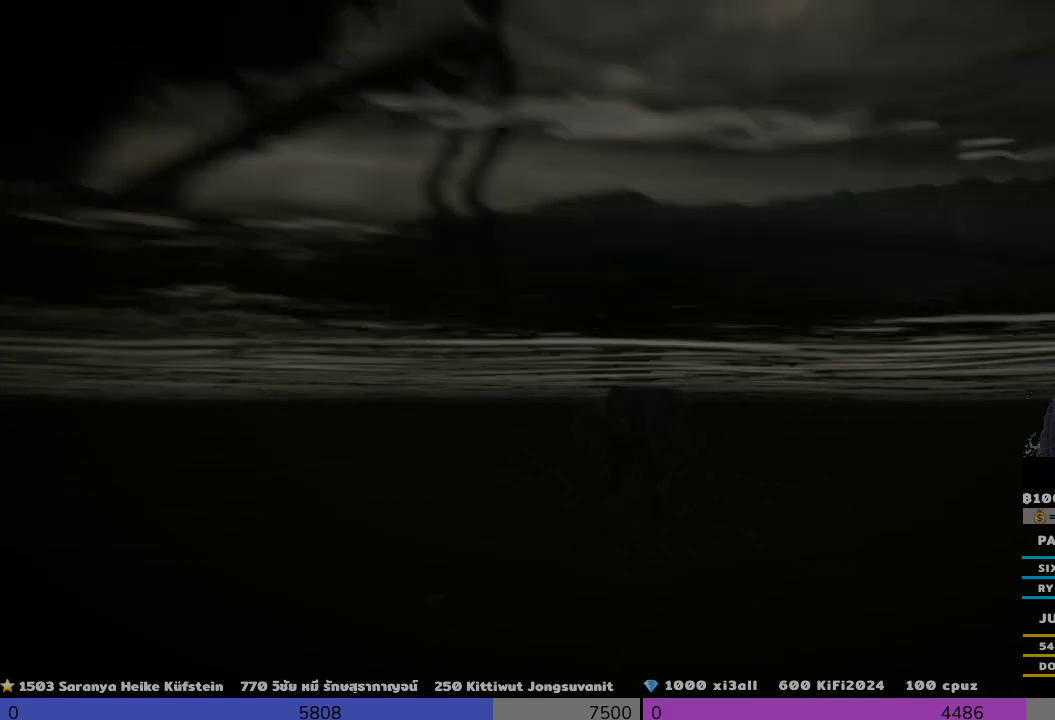
{"buttons": [], "left_stick": "up", "right_stick": "center", "events": []}
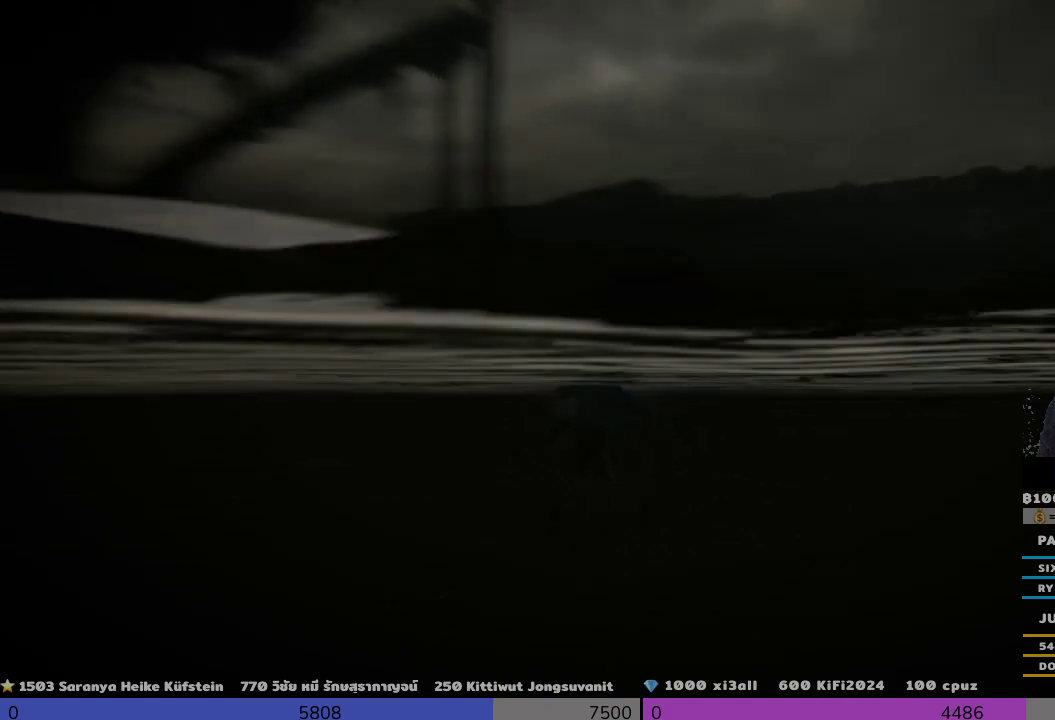
{"buttons": [], "left_stick": "up", "right_stick": "center", "events": []}
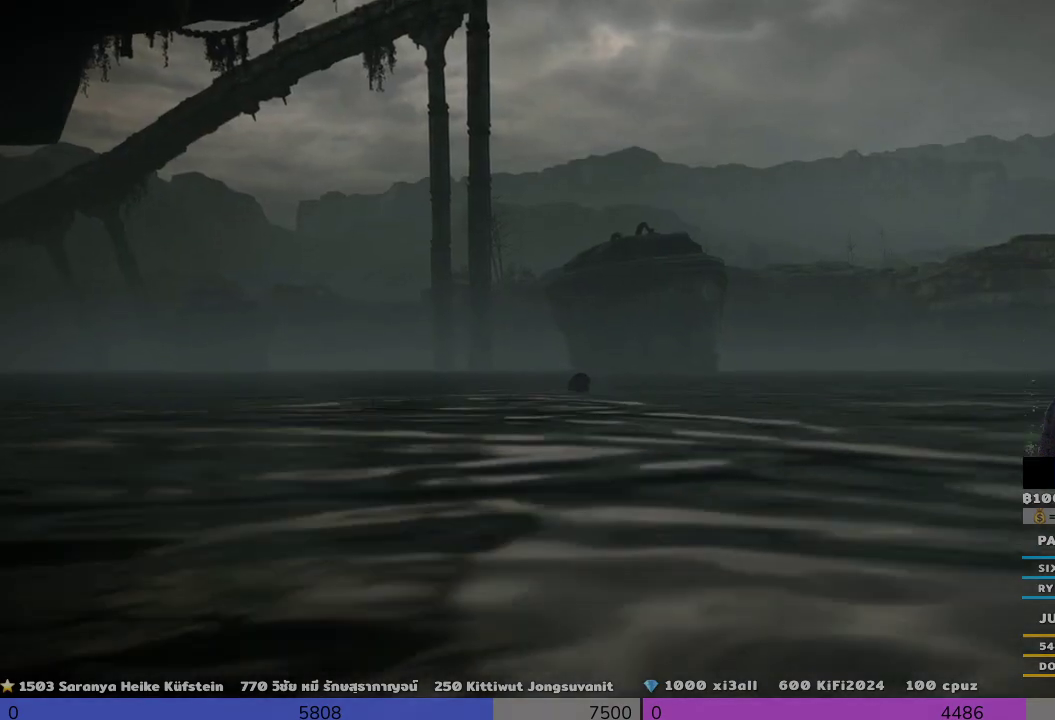
{"buttons": [], "left_stick": "up", "right_stick": "center", "events": []}
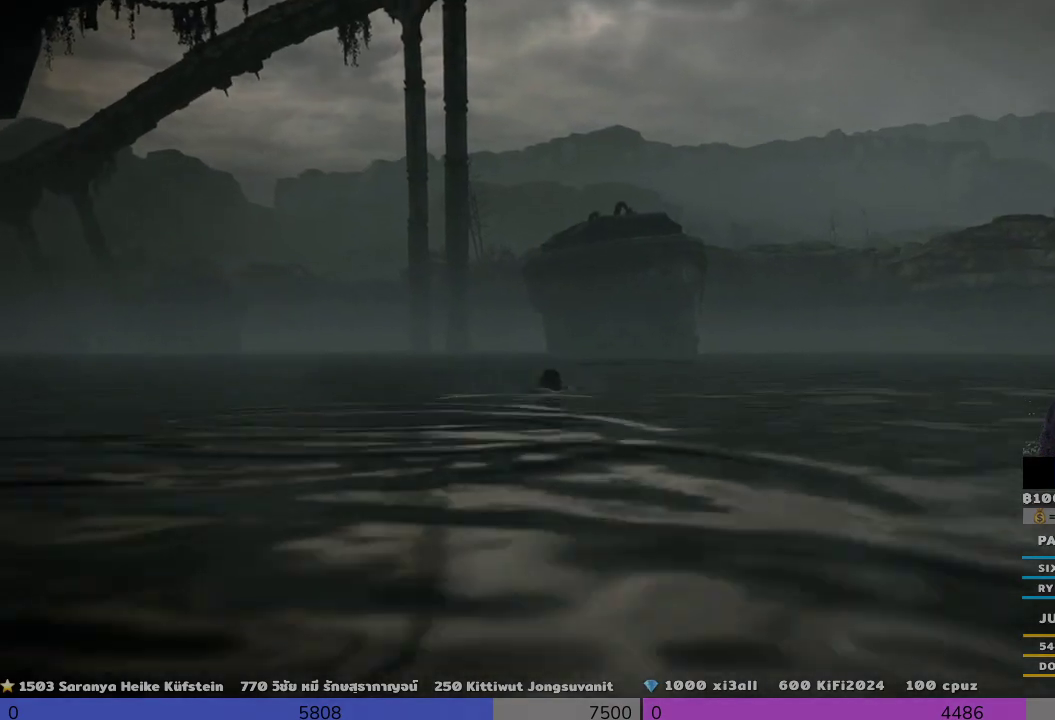
{"buttons": [], "left_stick": "up", "right_stick": "center", "events": []}
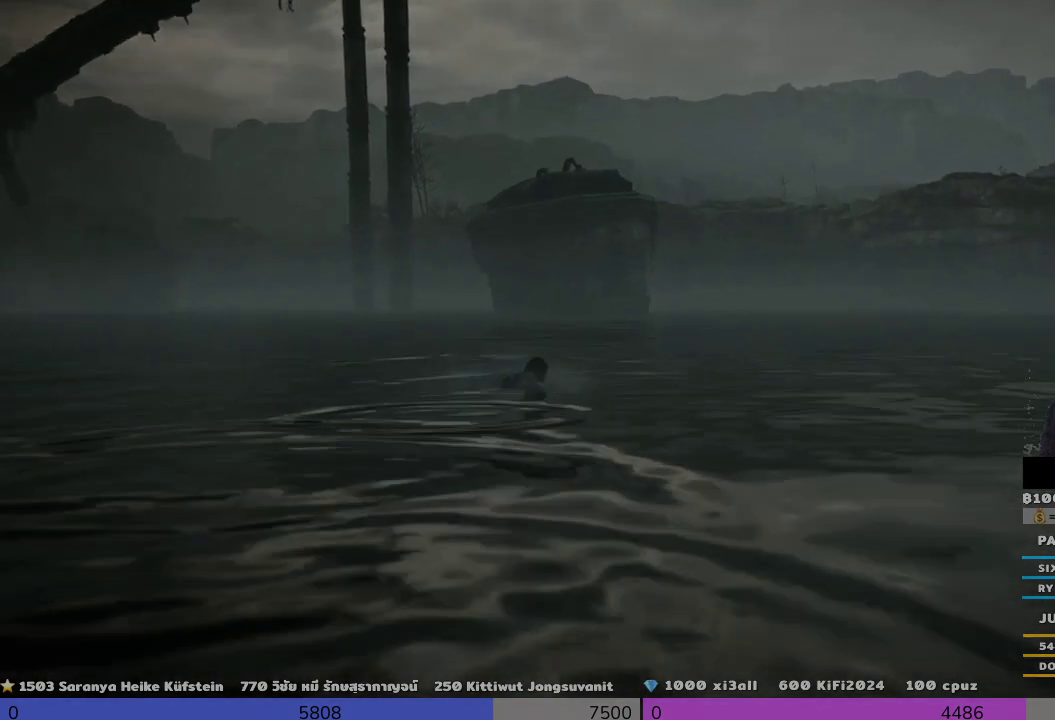
{"buttons": [], "left_stick": "up", "right_stick": "center", "events": []}
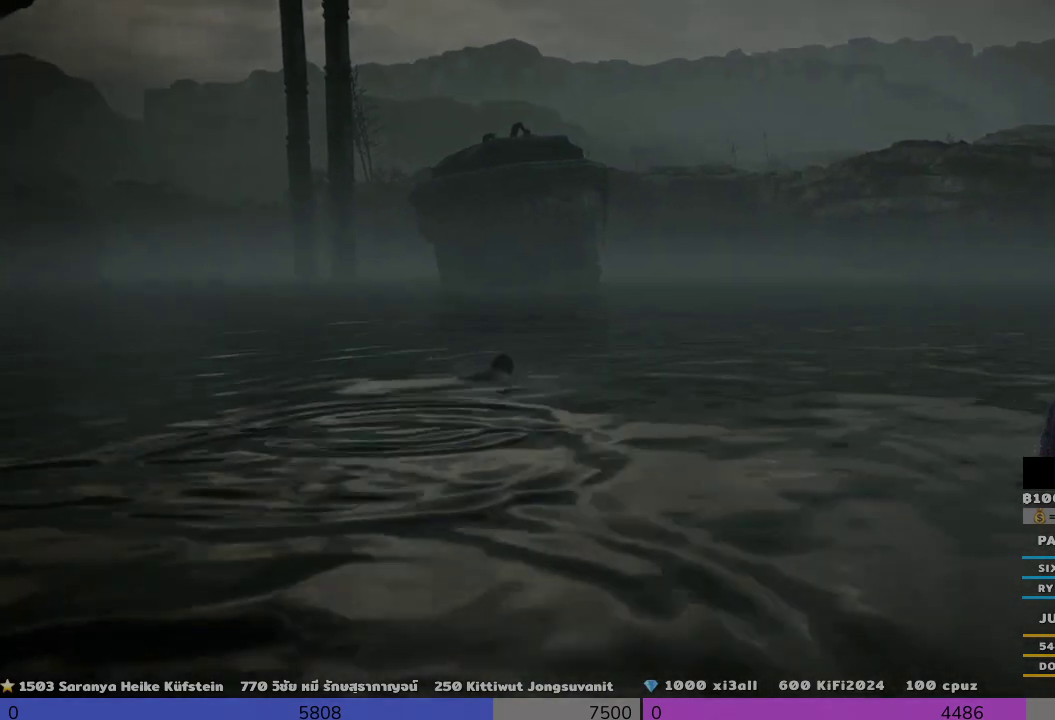
{"buttons": [], "left_stick": "up", "right_stick": "center", "events": []}
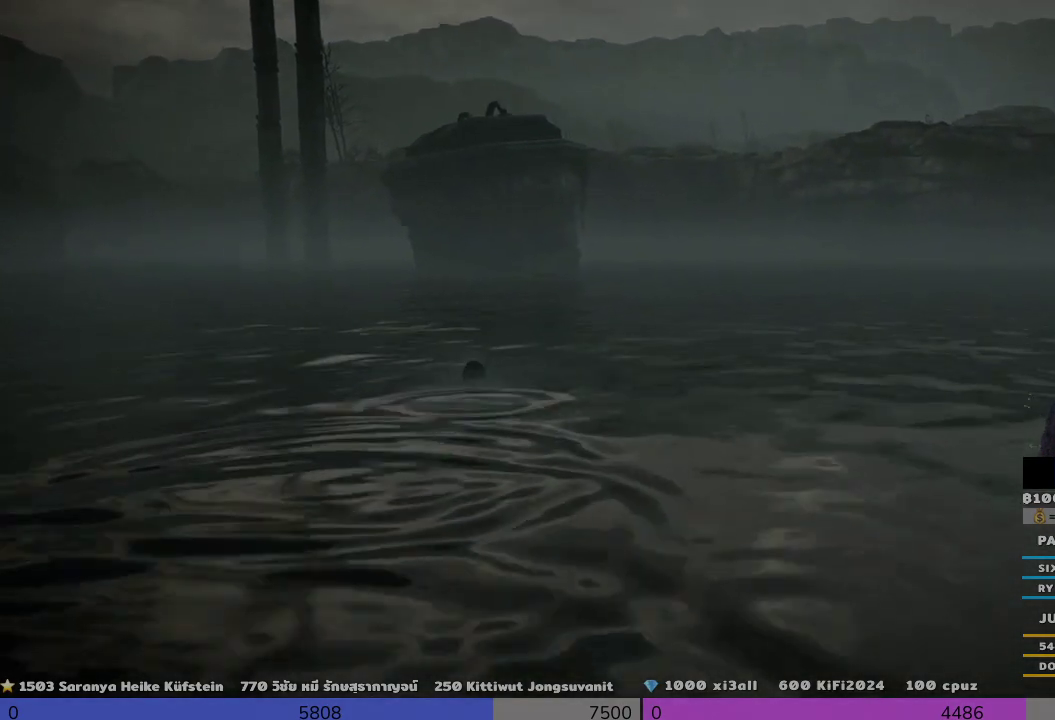
{"buttons": [], "left_stick": "up", "right_stick": "center", "events": []}